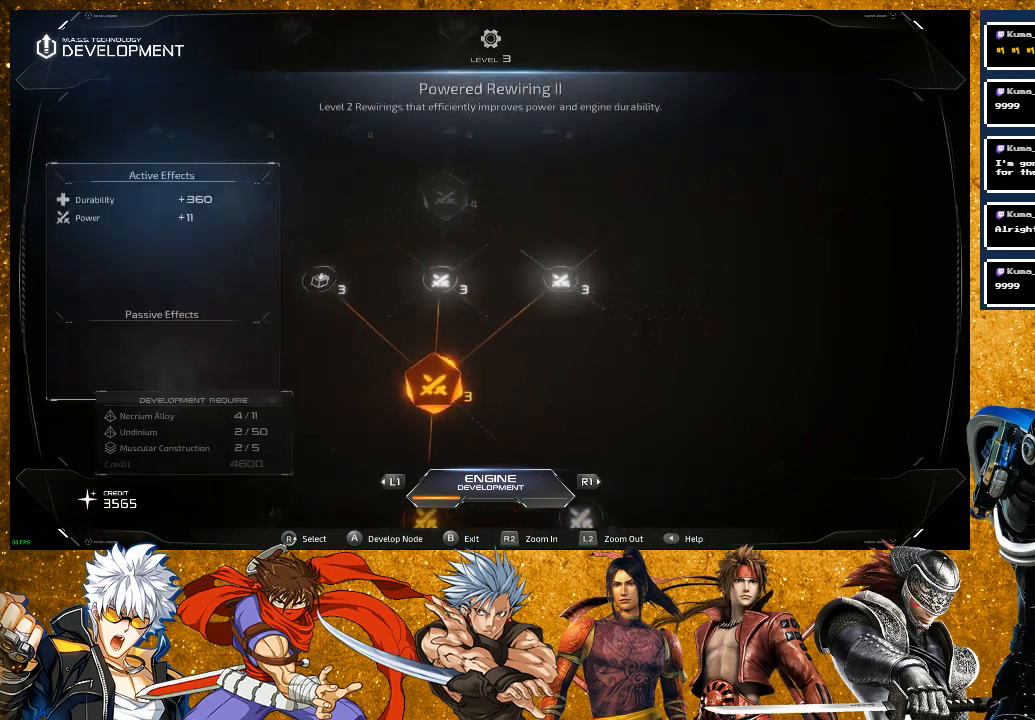
Gameplay with a controller (PlayStation layout); each line is a JSON object with the inputs held at the frame after it. "events" lists button and stick changes between this image and that frame as [ms after this image, input, new state], when the widget could be followed in between.
{"buttons": [], "left_stick": "center", "right_stick": "center", "events": [[50, "right_stick", "center"]]}
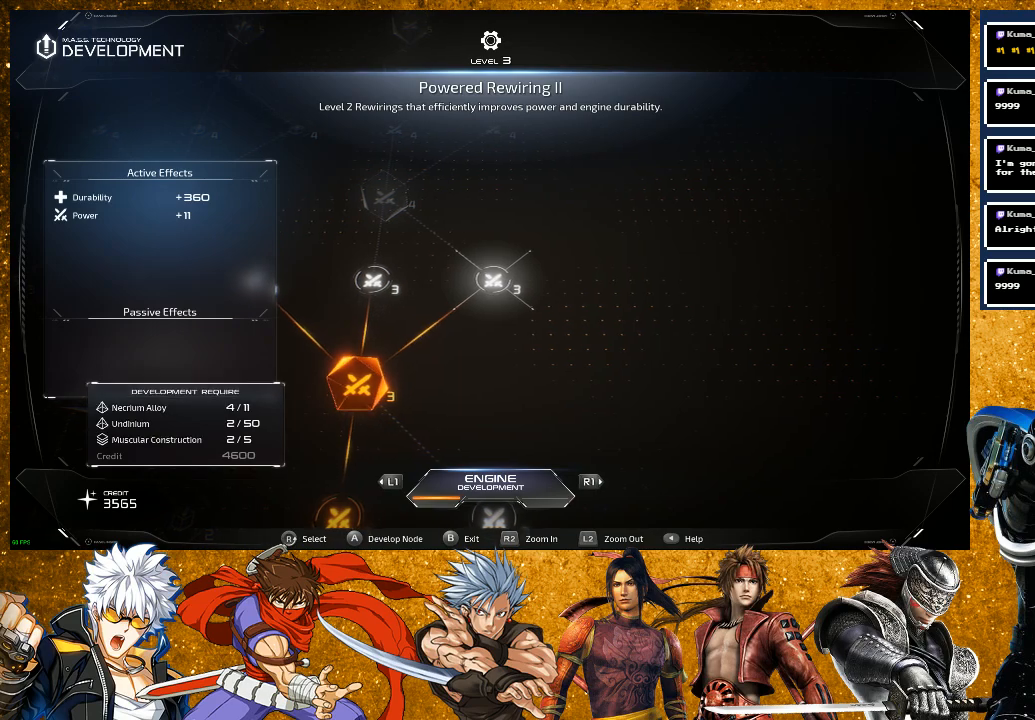
{"buttons": [], "left_stick": "center", "right_stick": "left", "events": [[350, "right_stick", "left"]]}
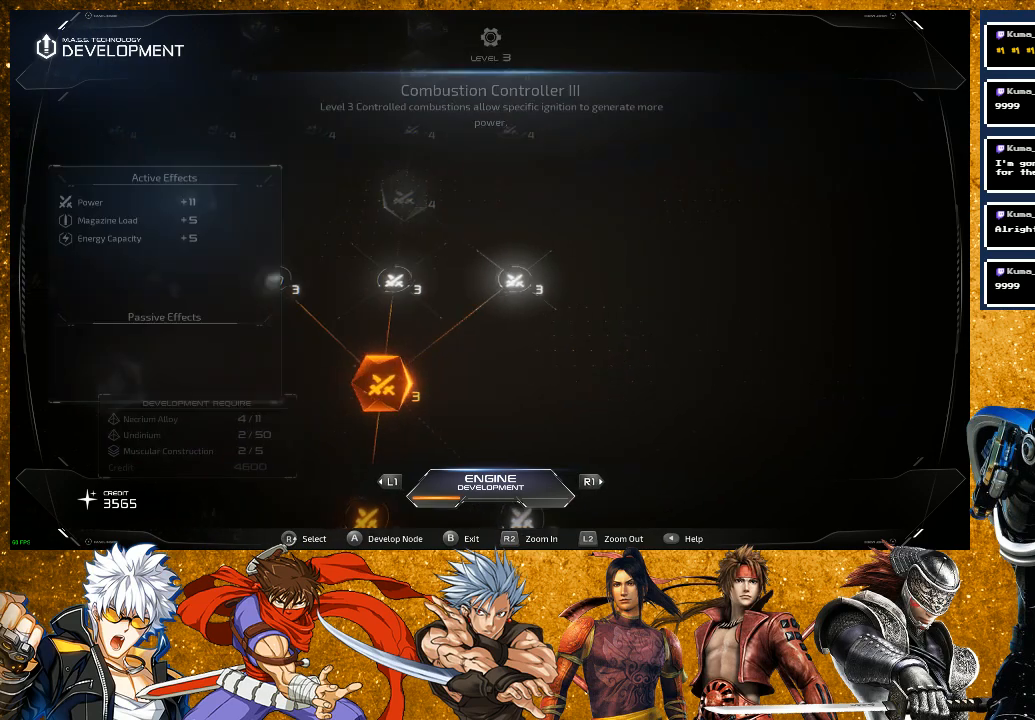
{"buttons": [], "left_stick": "center", "right_stick": "left", "events": [[33, "right_stick", "center"], [417, "right_stick", "left"]]}
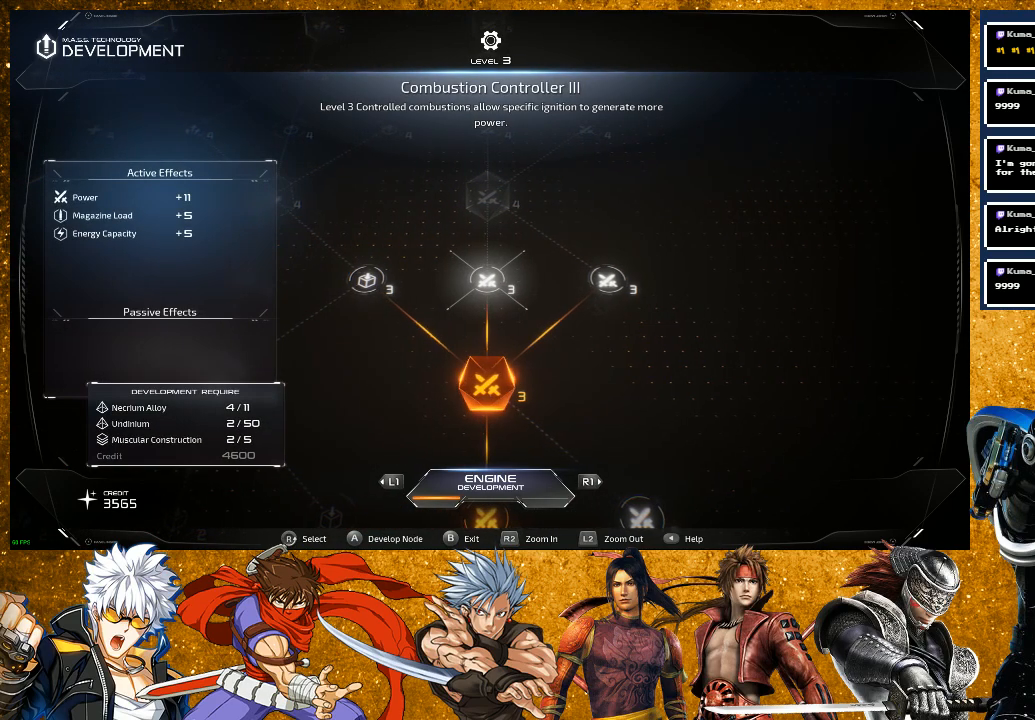
{"buttons": [], "left_stick": "center", "right_stick": "center", "events": [[100, "right_stick", "center"]]}
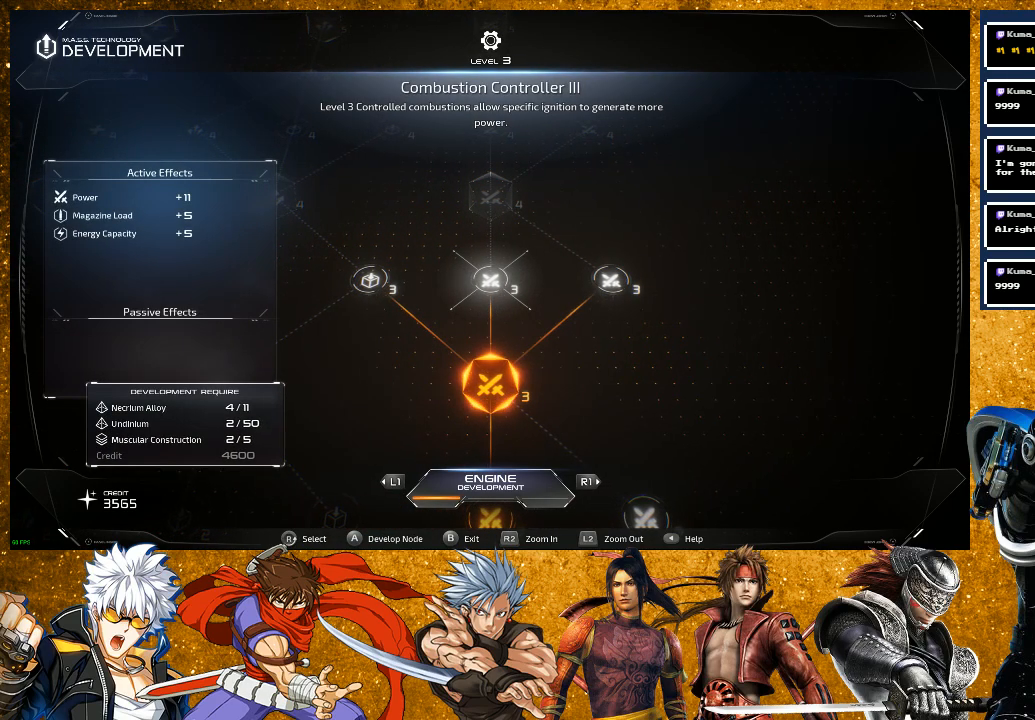
{"buttons": [], "left_stick": "center", "right_stick": "right", "events": [[367, "right_stick", "right"]]}
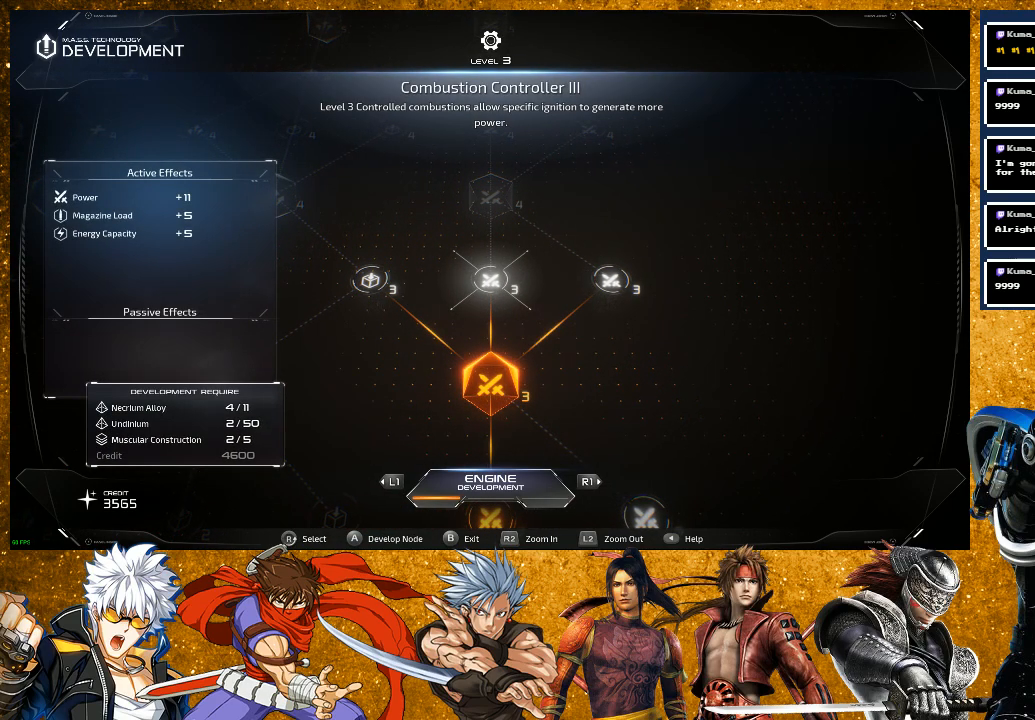
{"buttons": [], "left_stick": "center", "right_stick": "center", "events": [[50, "right_stick", "center"]]}
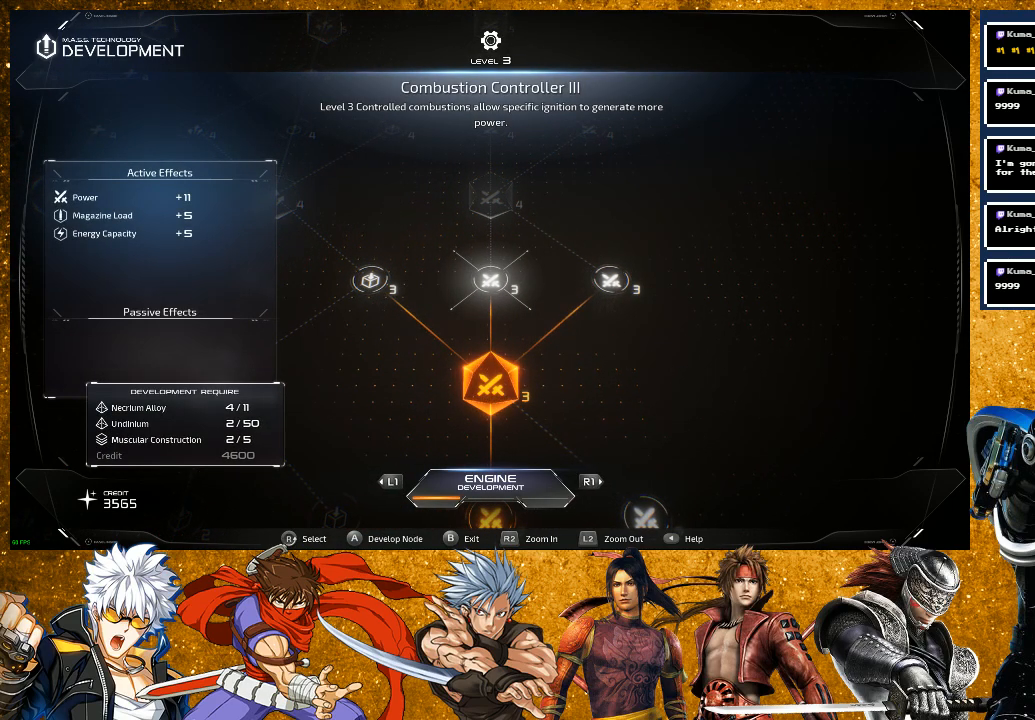
{"buttons": [], "left_stick": "center", "right_stick": "center", "events": [[17, "right_stick", "right"], [250, "right_stick", "center"]]}
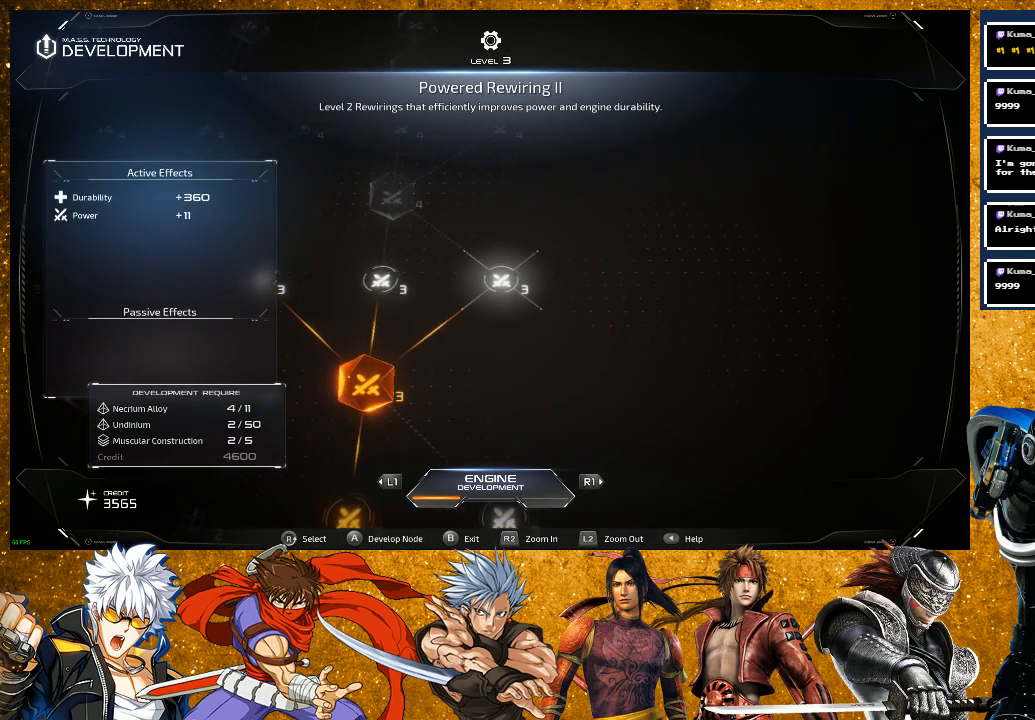
{"buttons": [], "left_stick": "center", "right_stick": "center", "events": []}
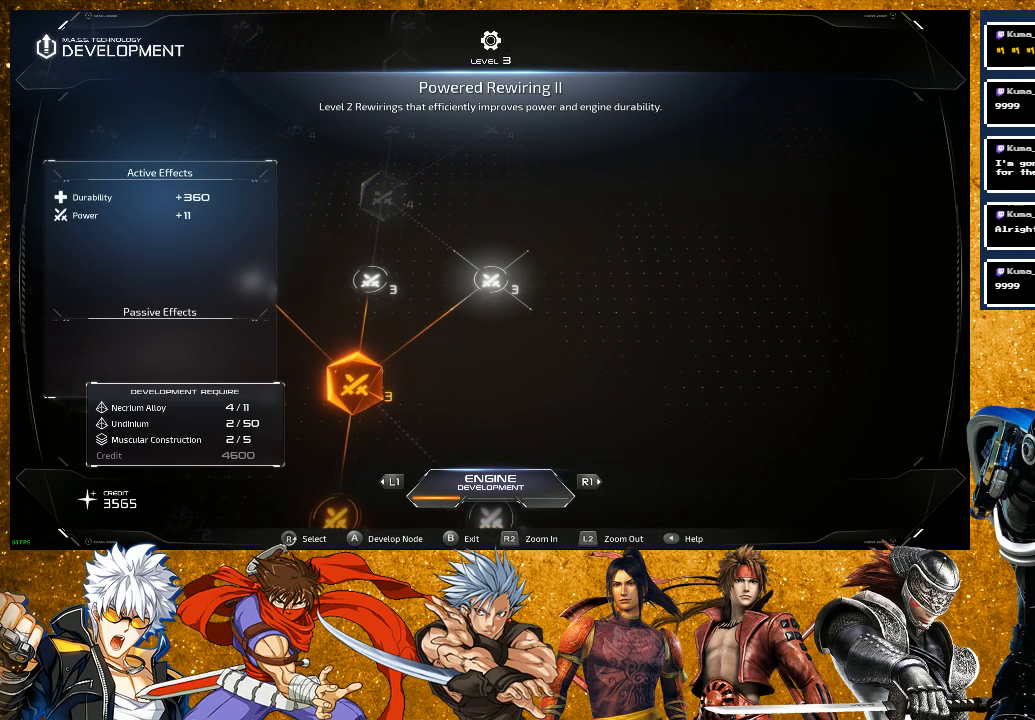
{"buttons": [], "left_stick": "center", "right_stick": "center", "events": [[133, "right_stick", "left"], [400, "right_stick", "center"]]}
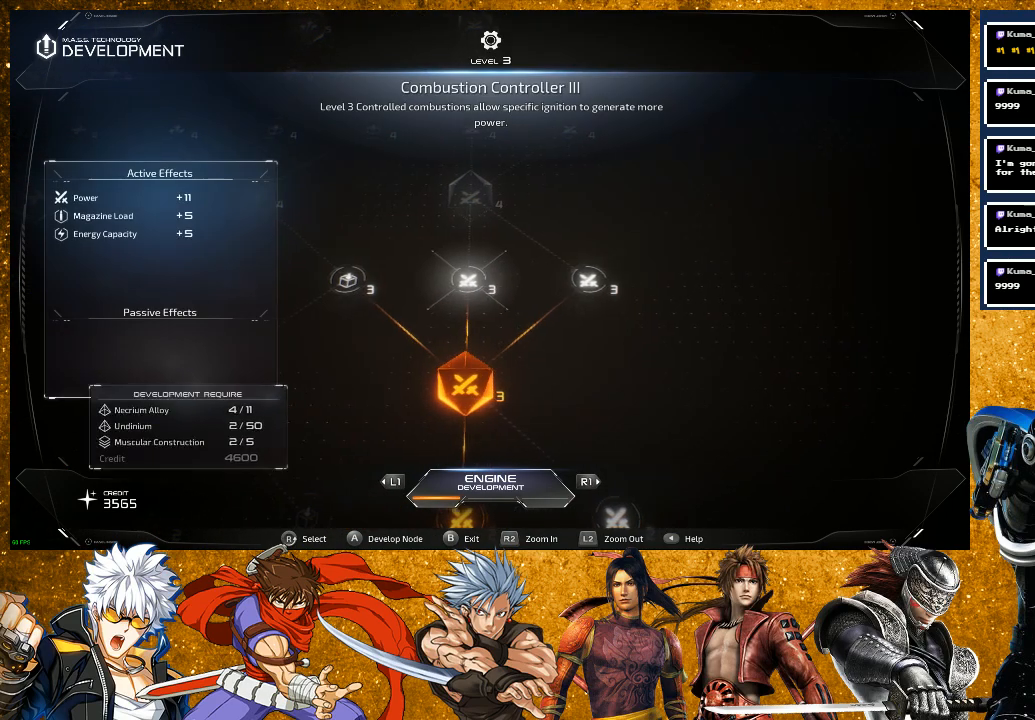
{"buttons": [], "left_stick": "center", "right_stick": "center", "events": []}
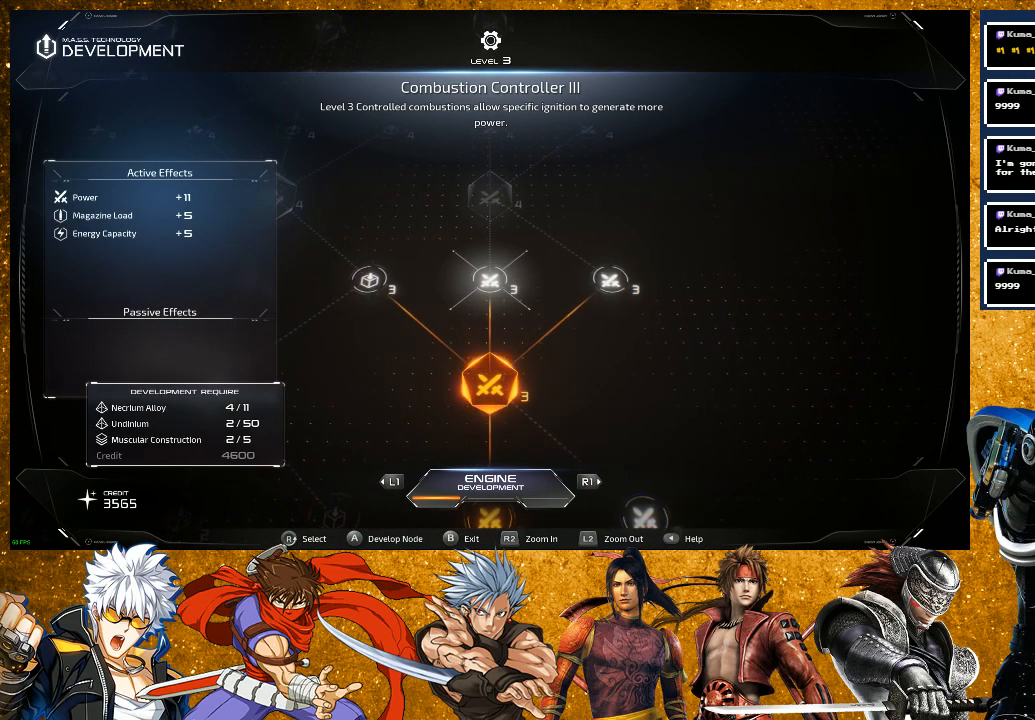
{"buttons": [], "left_stick": "center", "right_stick": "center", "events": []}
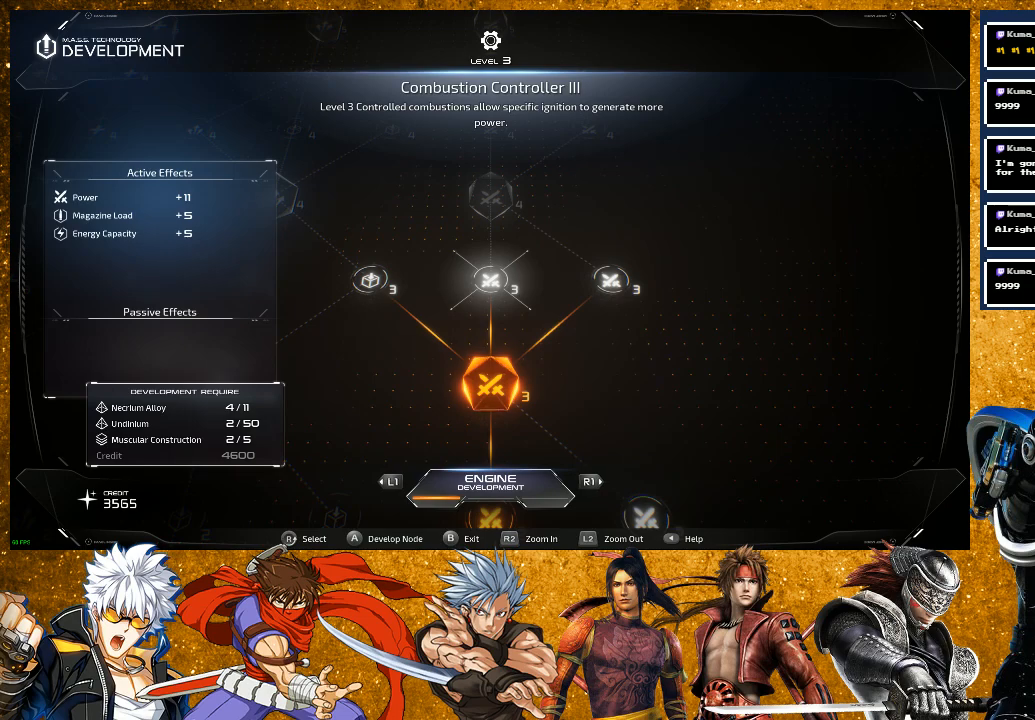
{"buttons": [], "left_stick": "center", "right_stick": "center", "events": [[150, "right_stick", "right"], [350, "right_stick", "center"]]}
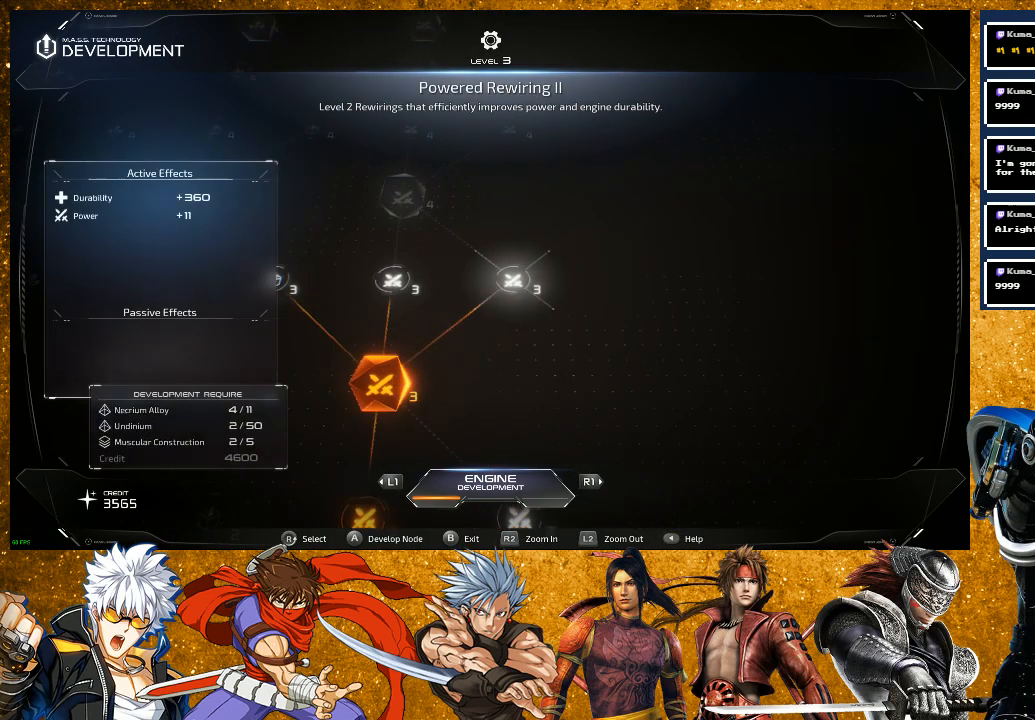
{"buttons": [], "left_stick": "center", "right_stick": "left", "events": [[450, "right_stick", "left"]]}
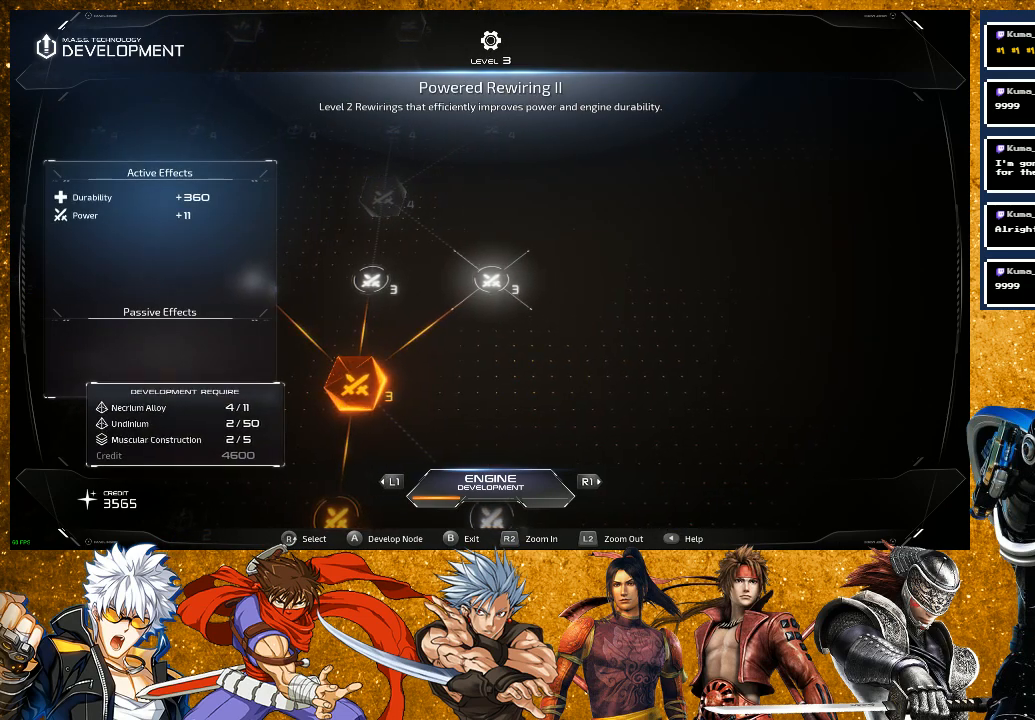
{"buttons": [], "left_stick": "center", "right_stick": "center", "events": [[133, "right_stick", "center"]]}
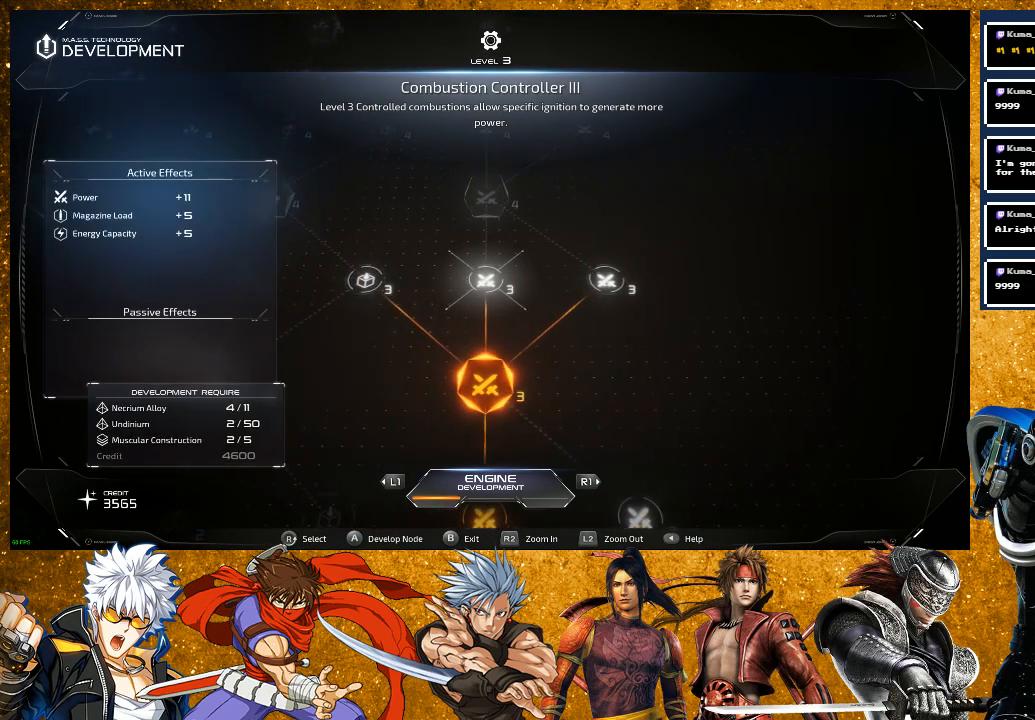
{"buttons": [], "left_stick": "center", "right_stick": "center", "events": [[150, "CIRCLE", "down"], [283, "CIRCLE", "up"]]}
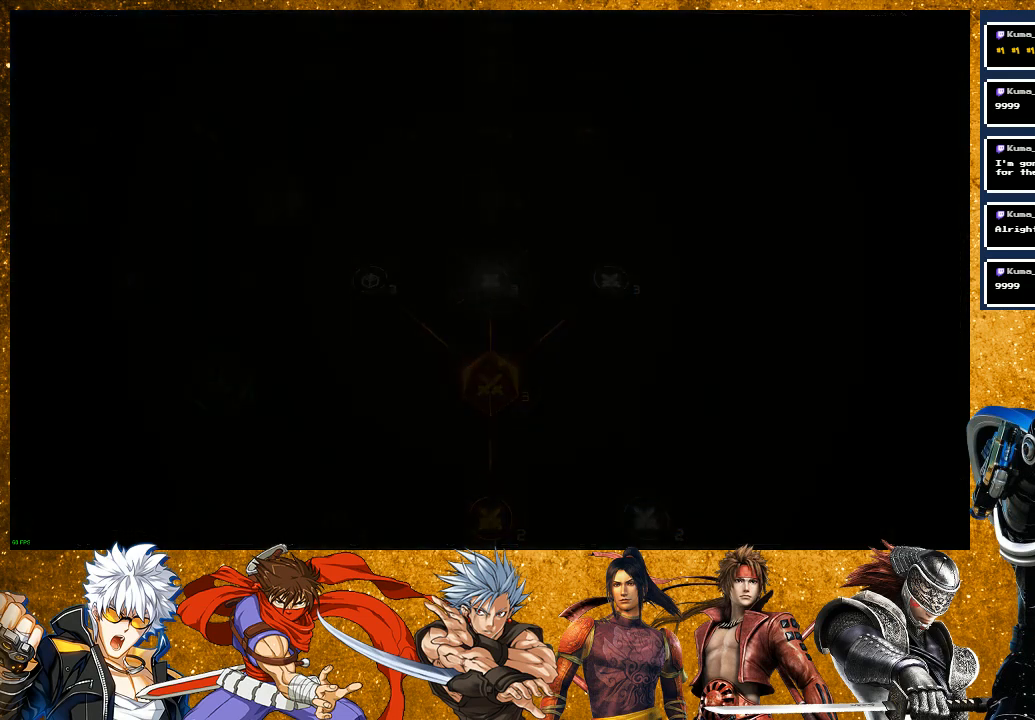
{"buttons": [], "left_stick": "center", "right_stick": "center", "events": [[433, "DPAD_DOWN", "down"], [467, "DPAD_DOWN", "up"]]}
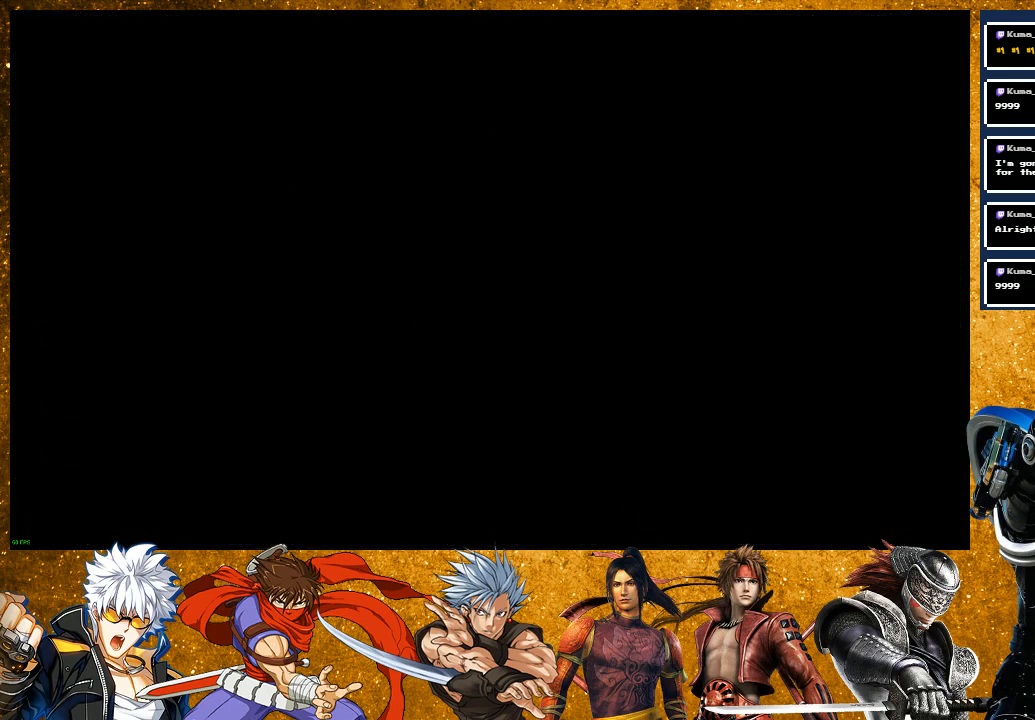
{"buttons": [], "left_stick": "center", "right_stick": "center", "events": [[33, "DPAD_DOWN", "down"], [133, "DPAD_DOWN", "up"], [200, "DPAD_DOWN", "down"], [267, "DPAD_DOWN", "up"]]}
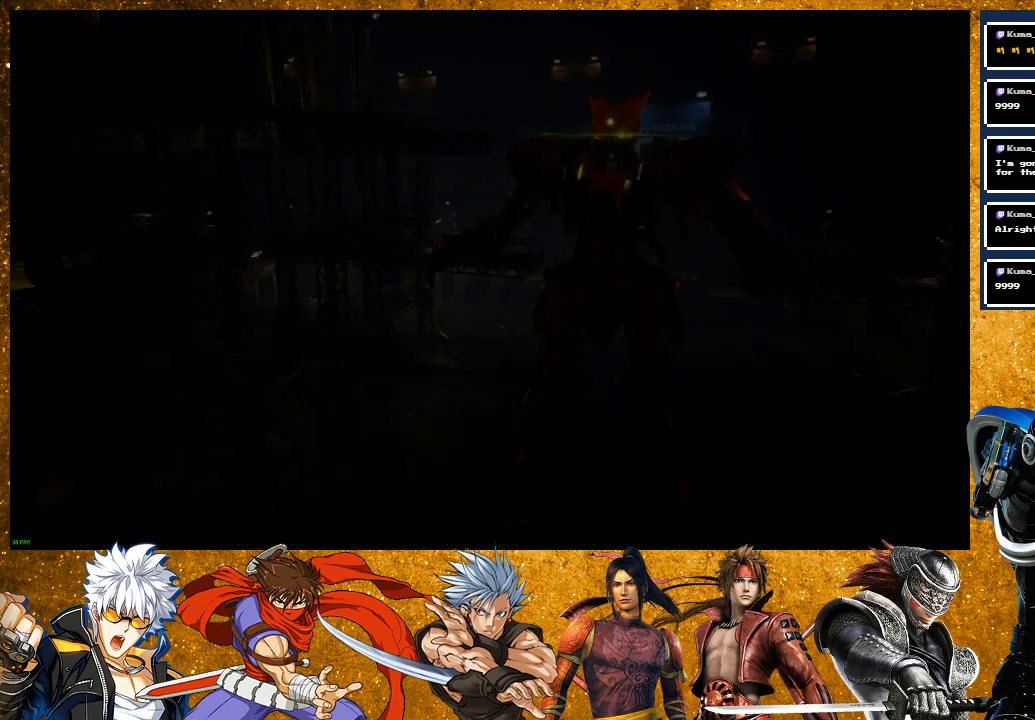
{"buttons": ["DPAD_DOWN"], "left_stick": "center", "right_stick": "center", "events": [[67, "DPAD_DOWN", "down"], [100, "DPAD_DOWN", "up"], [217, "DPAD_DOWN", "down"], [283, "DPAD_DOWN", "up"], [367, "DPAD_DOWN", "down"], [450, "DPAD_DOWN", "up"], [500, "DPAD_DOWN", "down"]]}
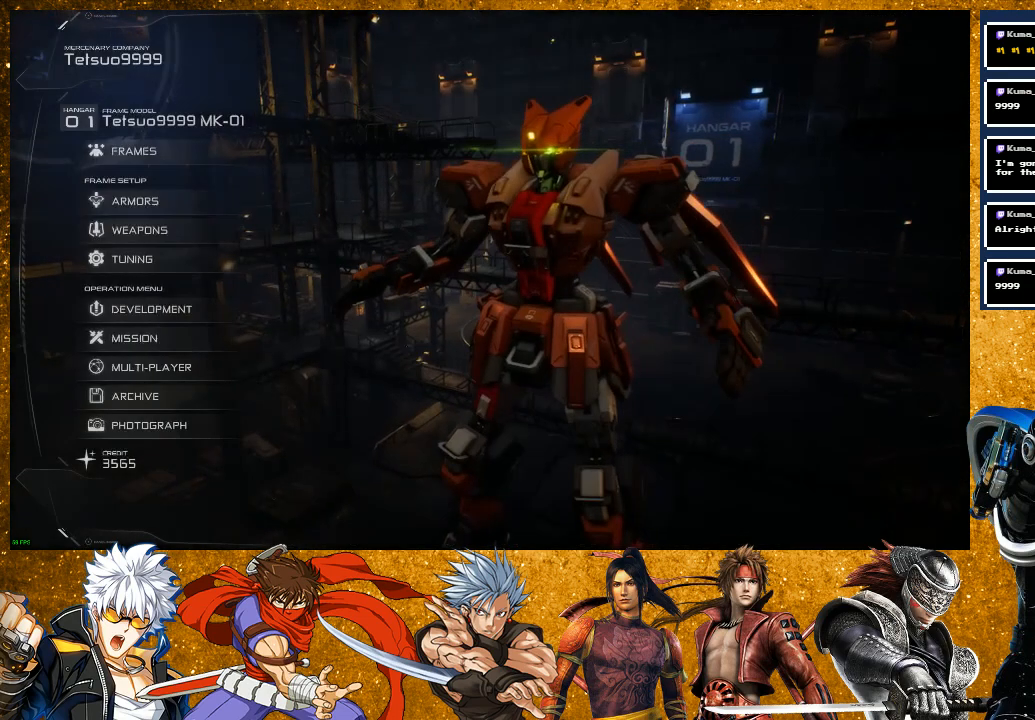
{"buttons": [], "left_stick": "center", "right_stick": "center", "events": [[100, "DPAD_DOWN", "up"], [183, "DPAD_DOWN", "down"], [250, "DPAD_DOWN", "up"], [333, "DPAD_DOWN", "down"], [433, "DPAD_DOWN", "up"]]}
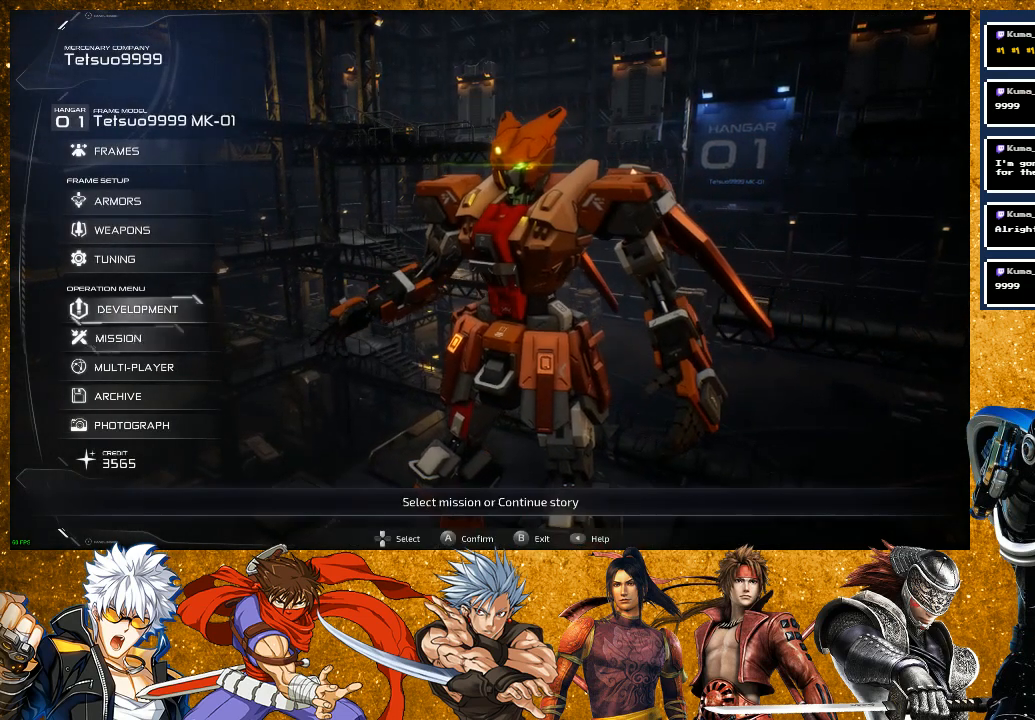
{"buttons": [], "left_stick": "center", "right_stick": "center", "events": [[17, "DPAD_DOWN", "down"], [67, "DPAD_DOWN", "up"]]}
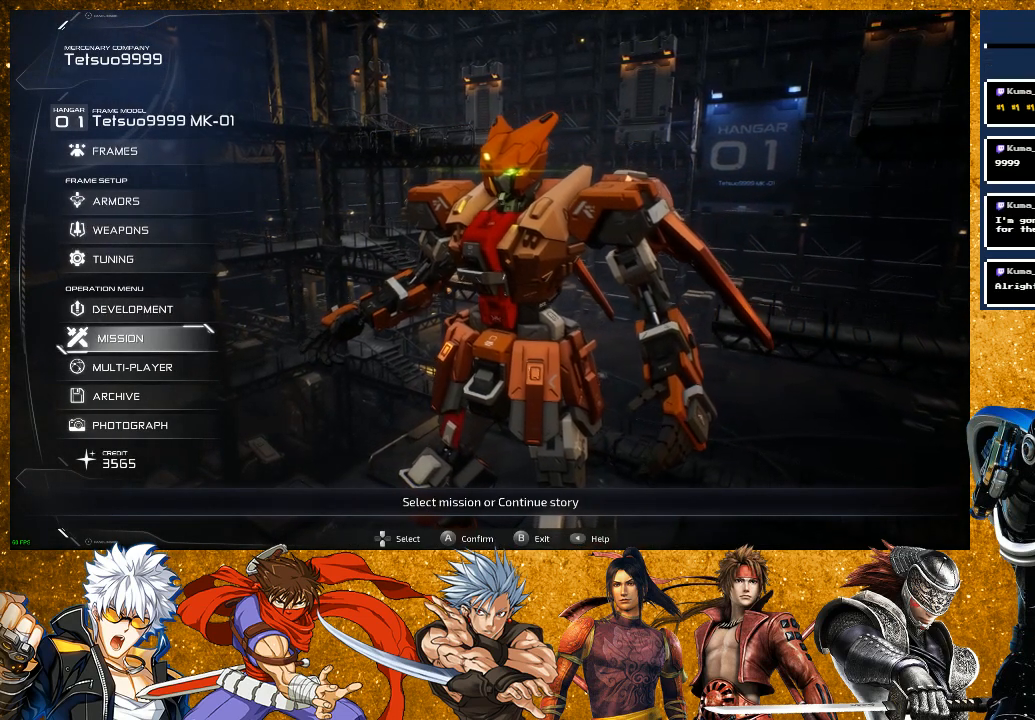
{"buttons": [], "left_stick": "center", "right_stick": "center", "events": [[100, "DPAD_UP", "down"], [167, "DPAD_UP", "up"], [267, "DPAD_UP", "down"], [367, "DPAD_UP", "up"]]}
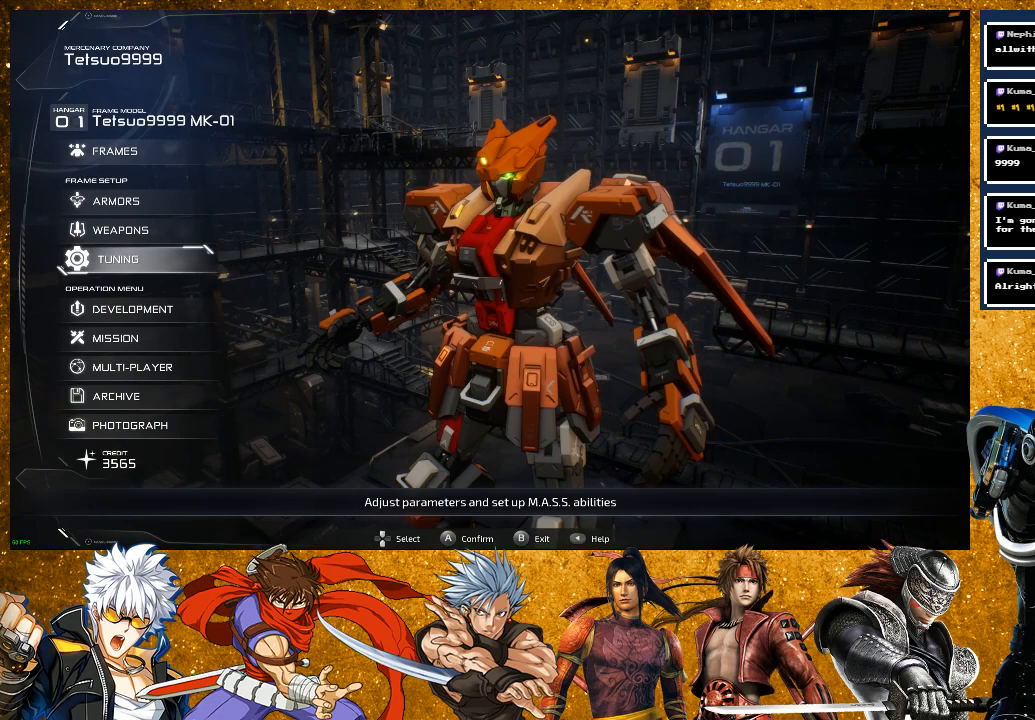
{"buttons": [], "left_stick": "center", "right_stick": "center", "events": [[300, "CROSS", "down"], [433, "CROSS", "up"]]}
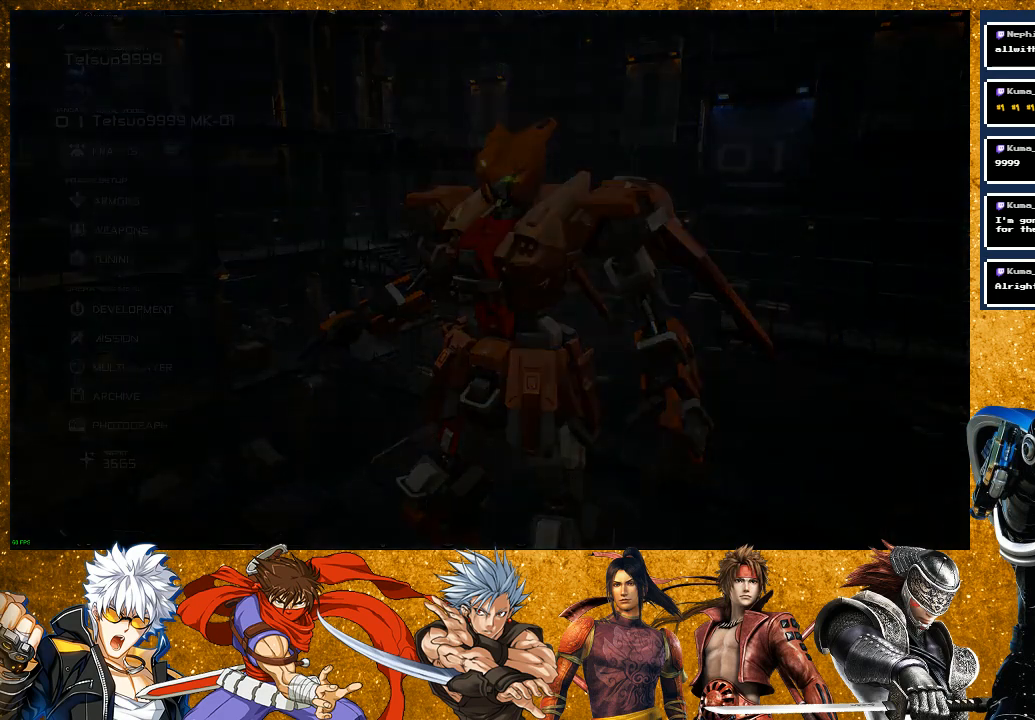
{"buttons": [], "left_stick": "center", "right_stick": "center", "events": []}
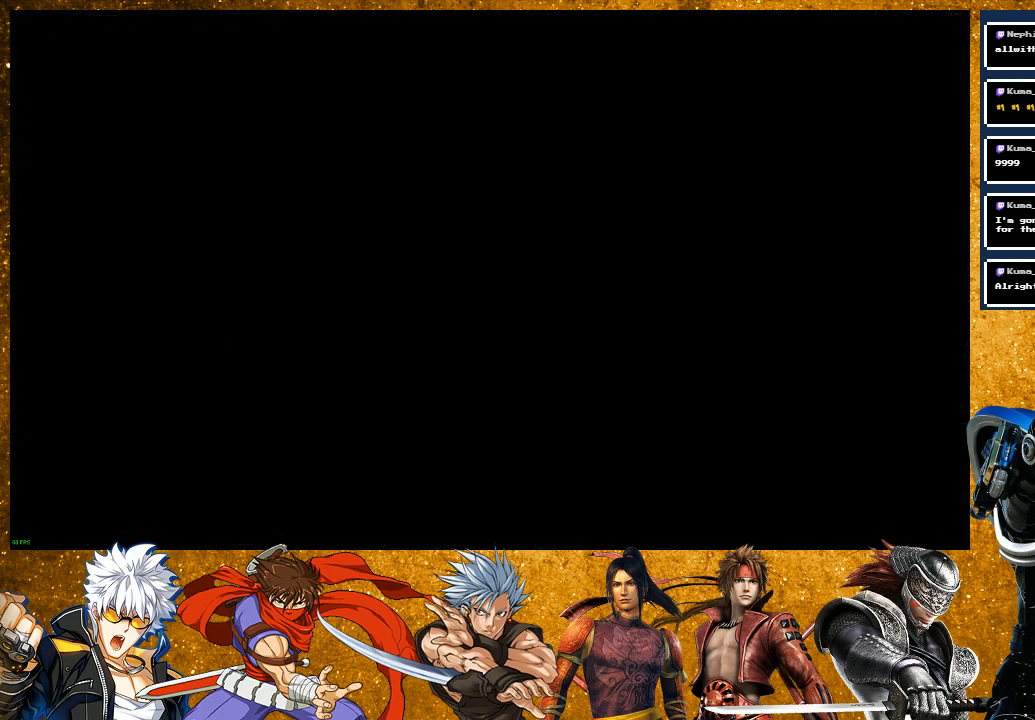
{"buttons": [], "left_stick": "center", "right_stick": "center", "events": []}
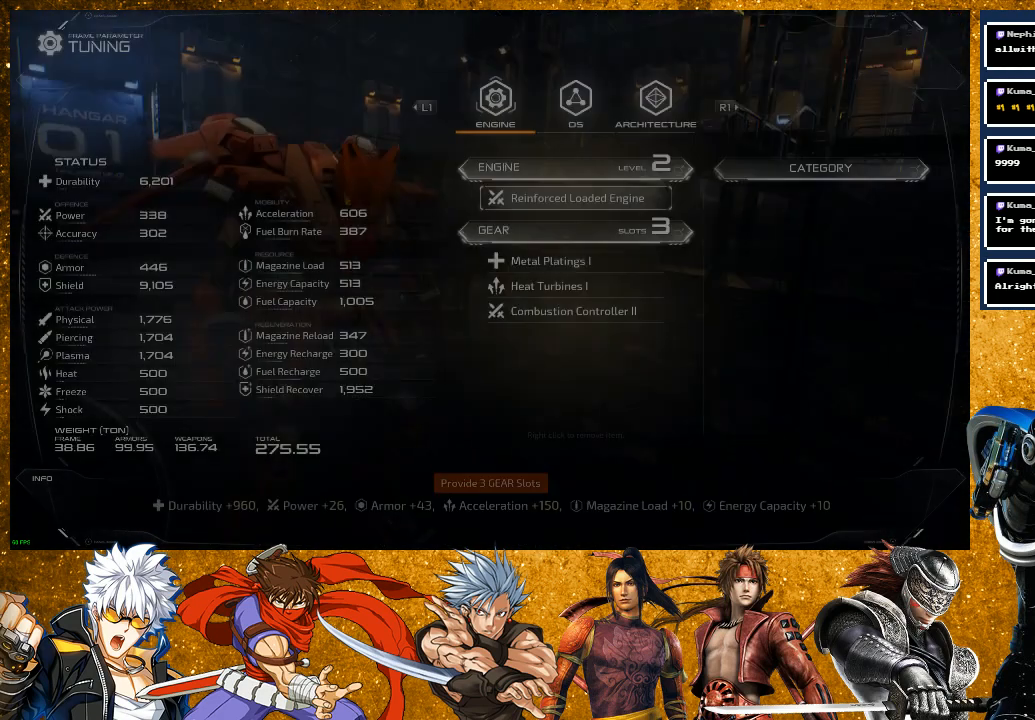
{"buttons": [], "left_stick": "center", "right_stick": "center", "events": []}
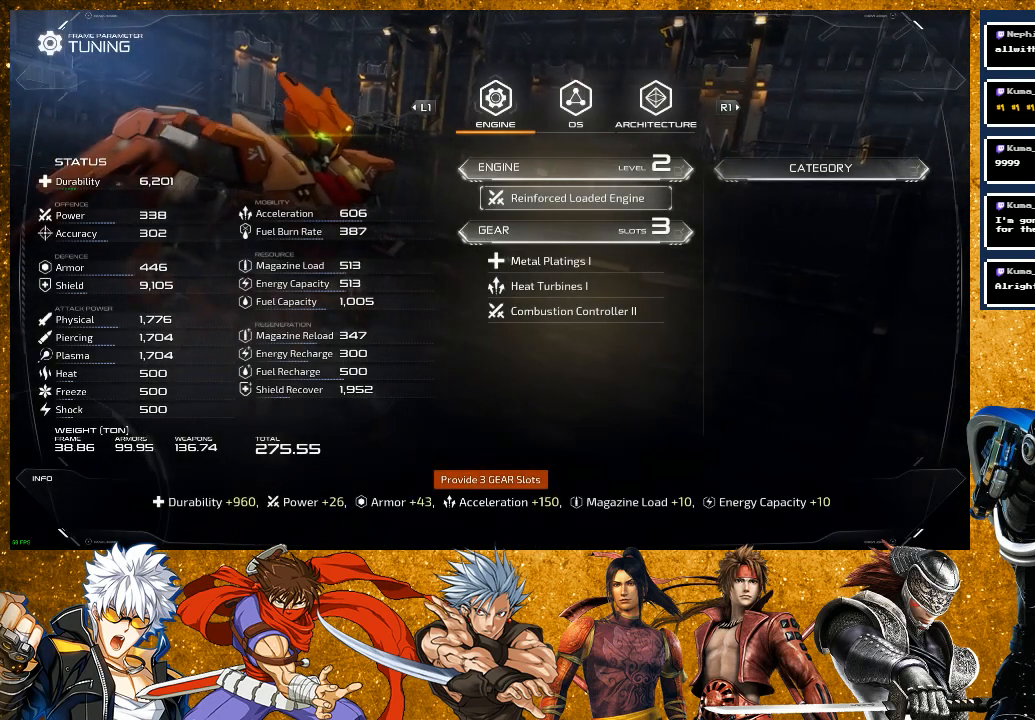
{"buttons": [], "left_stick": "center", "right_stick": "center", "events": []}
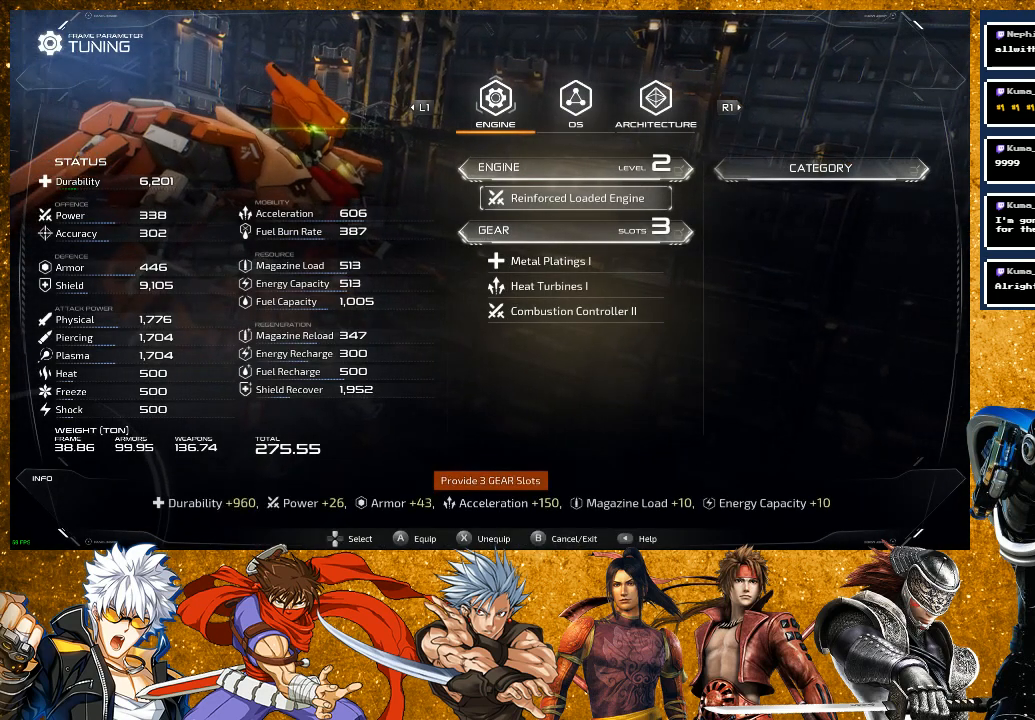
{"buttons": [], "left_stick": "center", "right_stick": "center", "events": []}
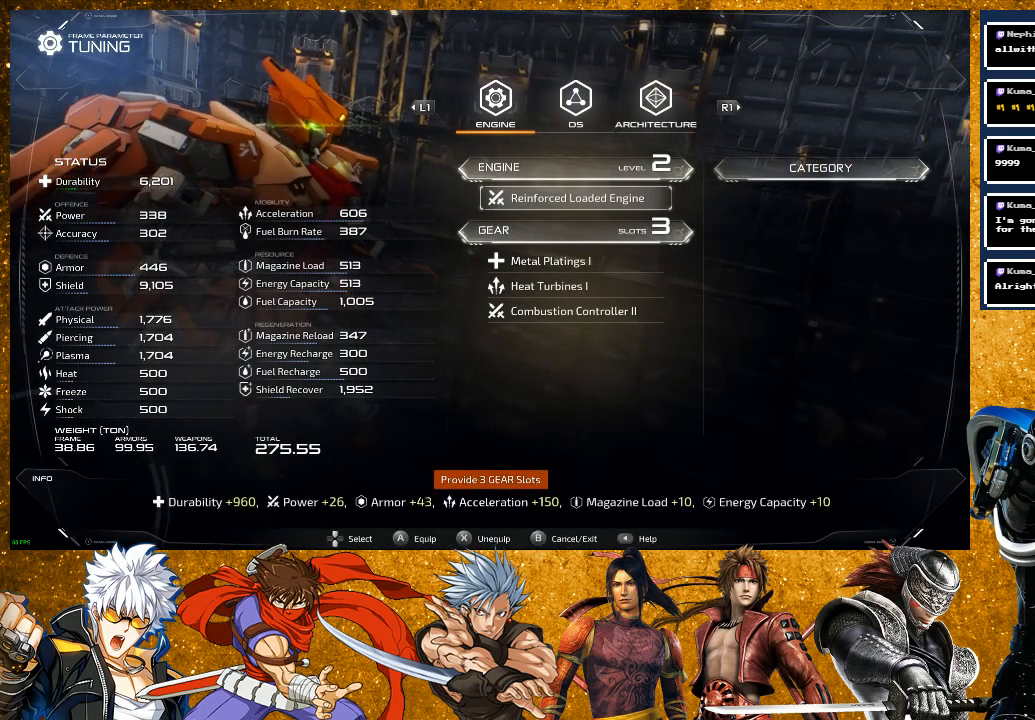
{"buttons": [], "left_stick": "center", "right_stick": "center", "events": []}
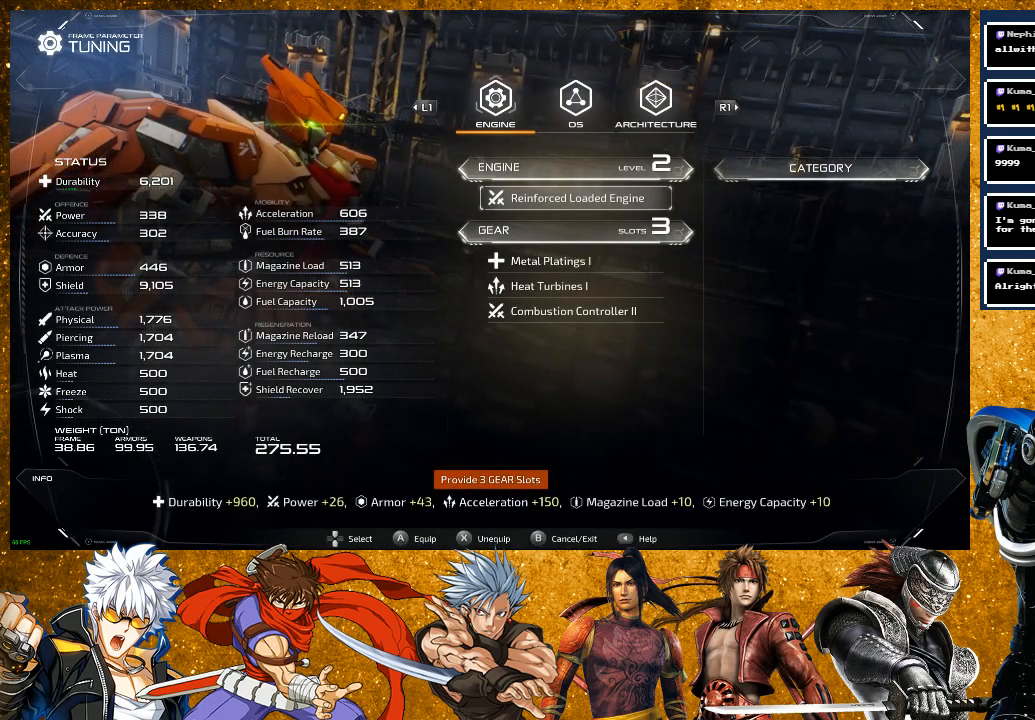
{"buttons": [], "left_stick": "center", "right_stick": "center", "events": []}
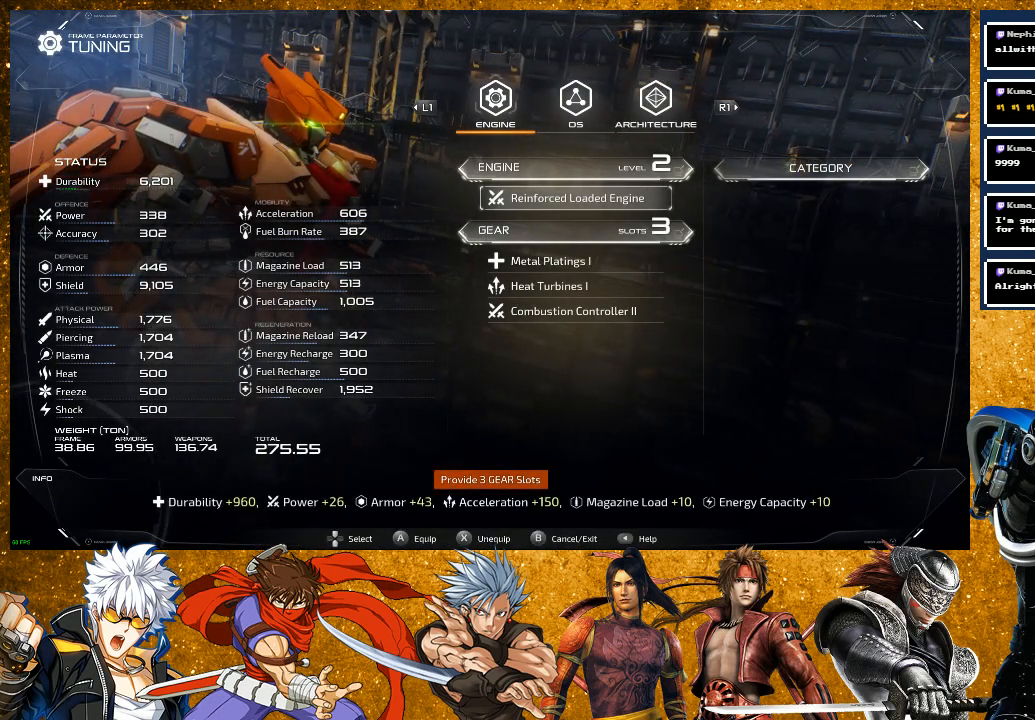
{"buttons": ["DPAD_DOWN"], "left_stick": "center", "right_stick": "center", "events": [[467, "DPAD_DOWN", "down"]]}